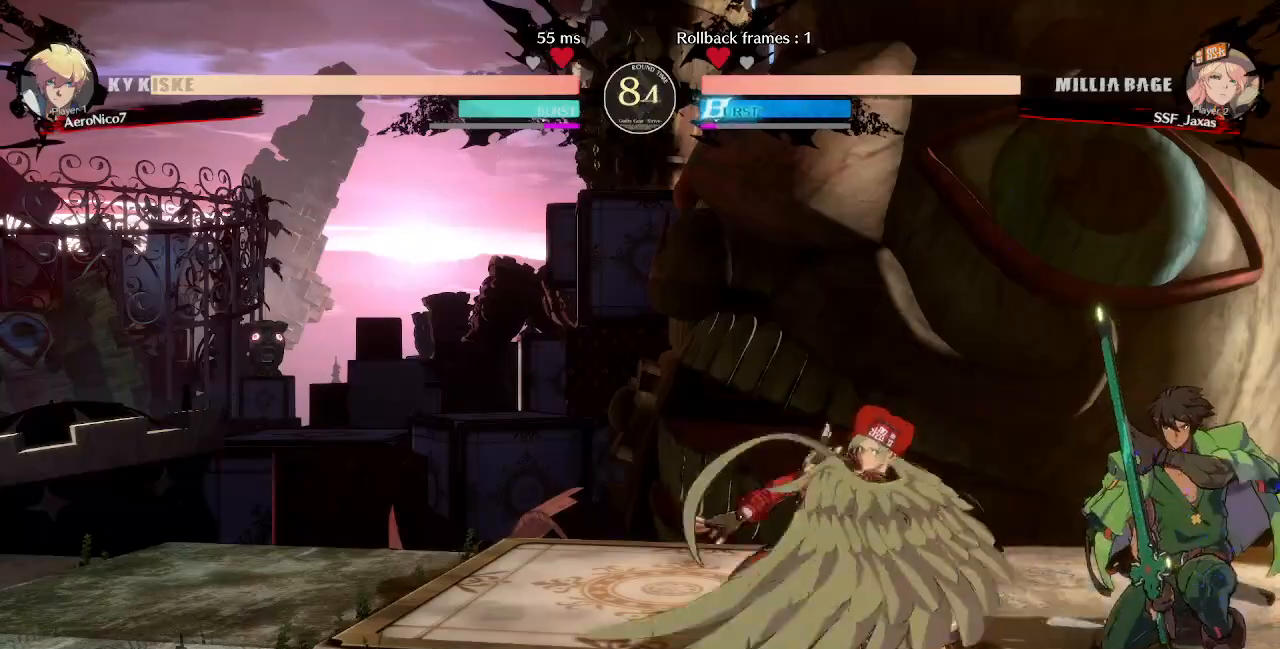
Gameplay with a controller (arcade stick); each line is a JSON object with the inputs held at the frame after it (dt_ms = milliseconds from this image to that frame). "events" lists button and stick changes between this image and that frame as [ms after this image, input, new state], when the widget could be followed in between. Not read: CROSS L3 R3 SELECT START.
{"dt_ms": 1000, "buttons": ["DPAD_LEFT"]}
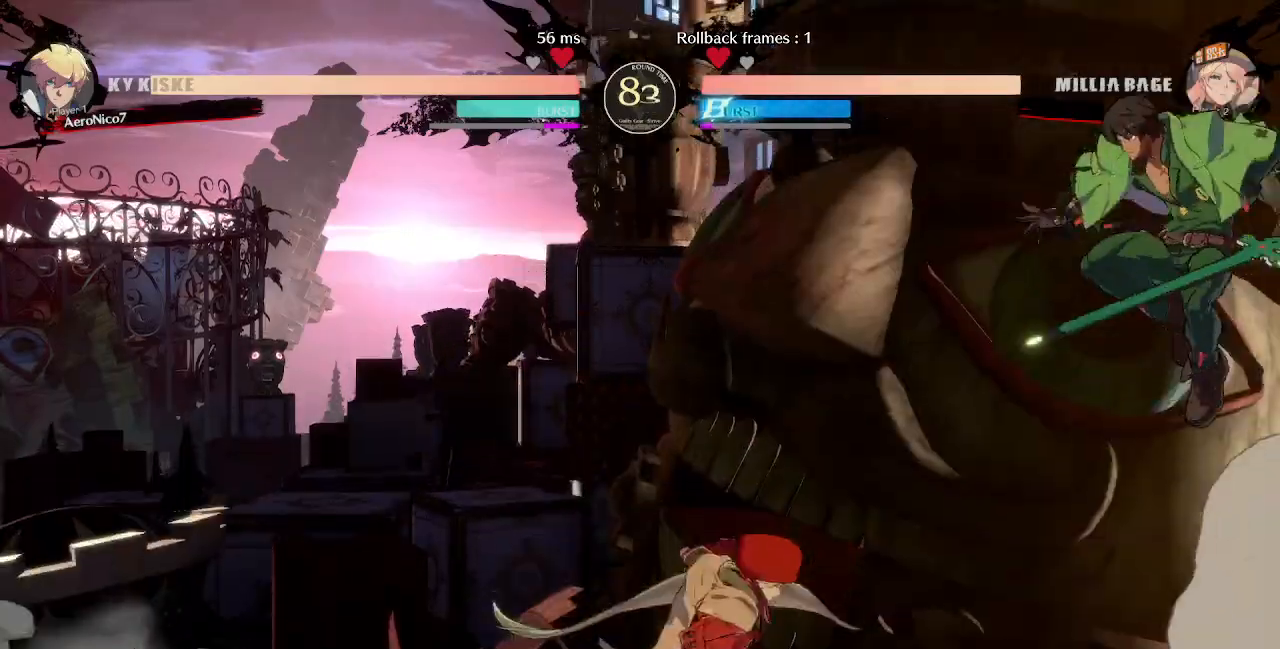
{"dt_ms": 480, "buttons": ["DPAD_RIGHT"], "events": [[480, "DPAD_LEFT", "up"], [480, "DPAD_RIGHT", "down"]]}
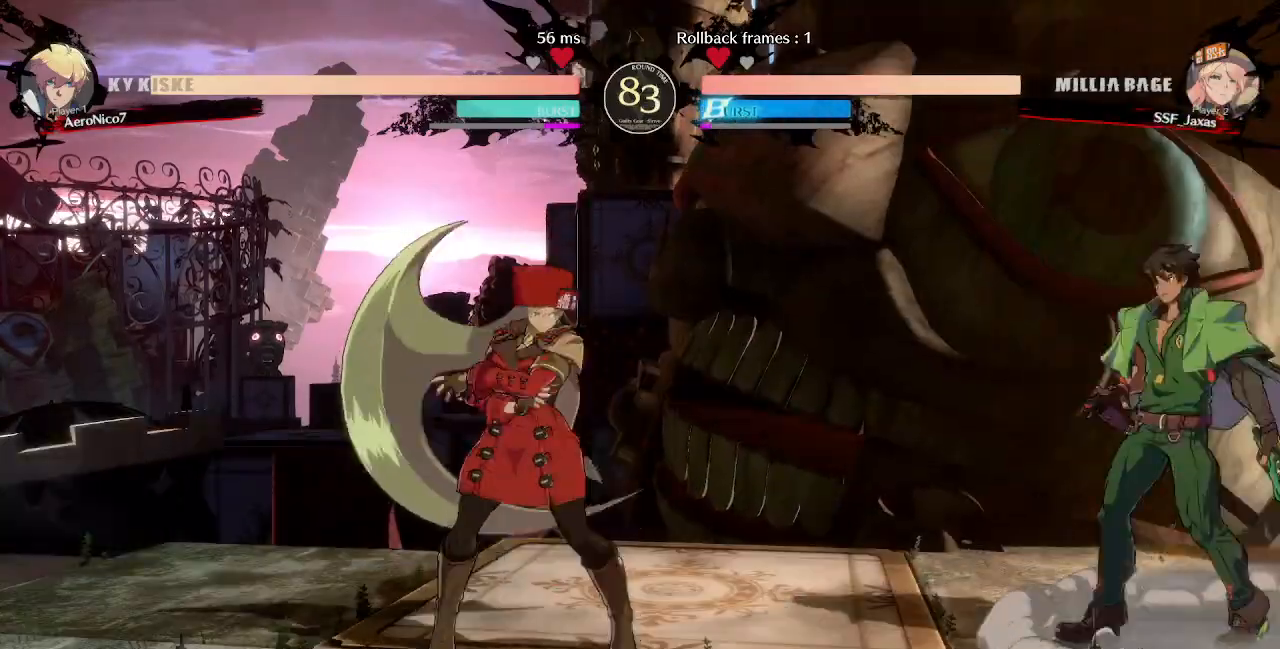
{"dt_ms": 520, "buttons": ["DPAD_DOWN", "DPAD_LEFT"], "events": [[200, "DPAD_LEFT", "down"], [200, "DPAD_RIGHT", "up"], [440, "DPAD_DOWN", "down"]]}
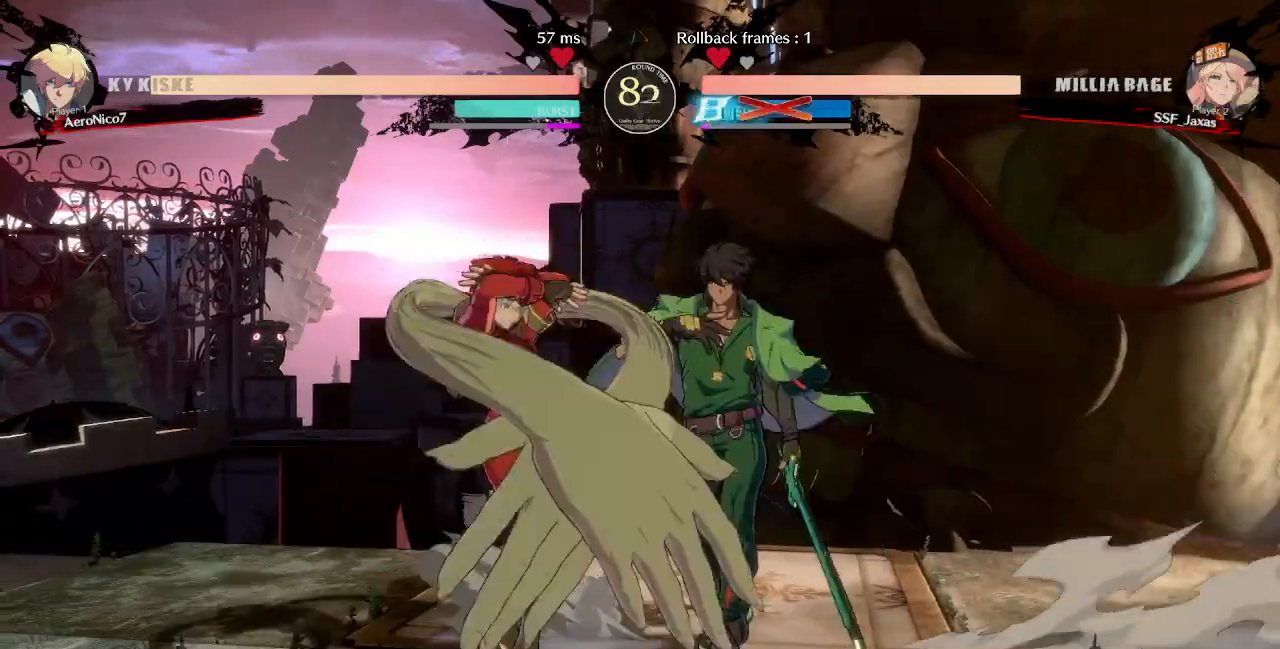
{"dt_ms": 480, "buttons": []}
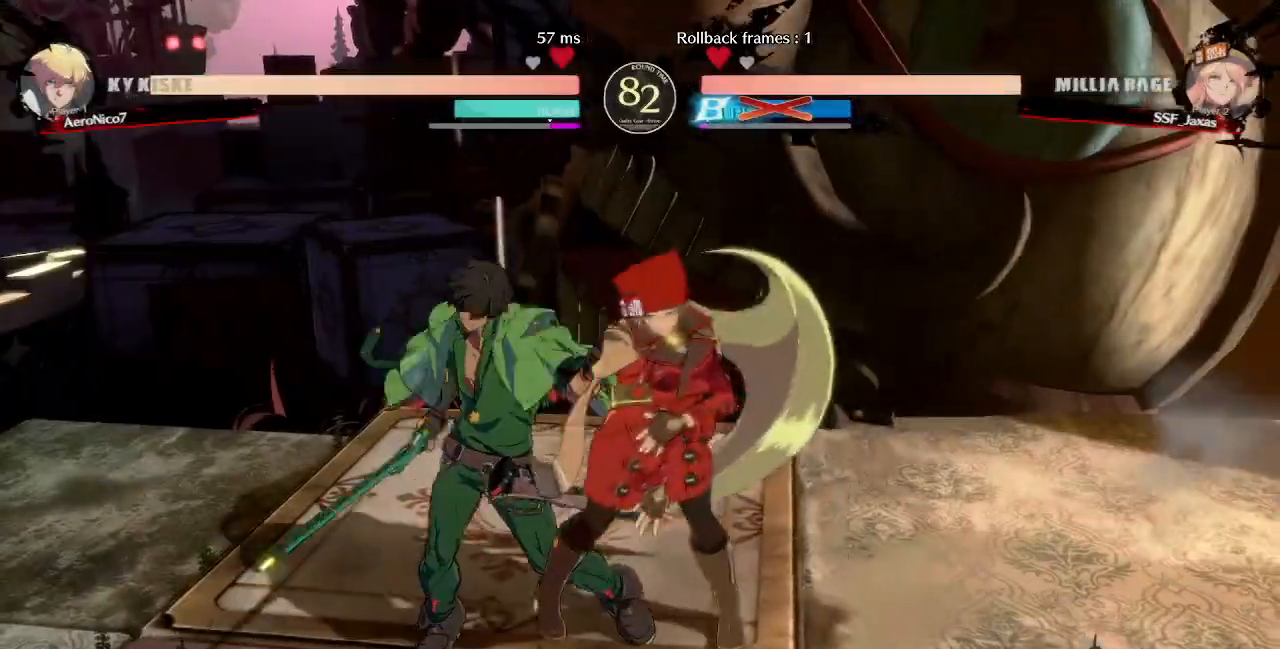
{"dt_ms": 520, "buttons": ["R1", "DPAD_RIGHT"], "events": [[80, "DPAD_RIGHT", "down"], [200, "SQUARE", "down"], [200, "TRIANGLE", "down"], [280, "DPAD_UP", "down"], [320, "R1", "down"], [400, "SQUARE", "up"], [400, "TRIANGLE", "up"], [440, "R1", "up"], [520, "DPAD_UP", "up"], [520, "R1", "down"]]}
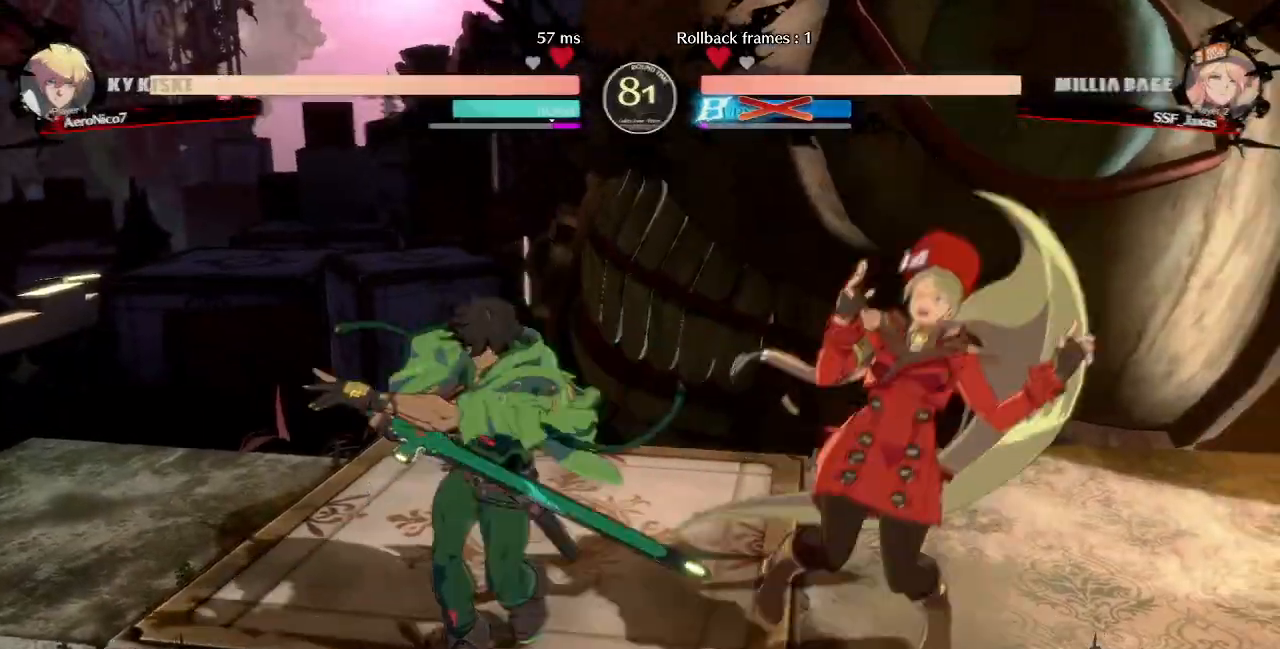
{"dt_ms": 480, "buttons": ["DPAD_RIGHT"]}
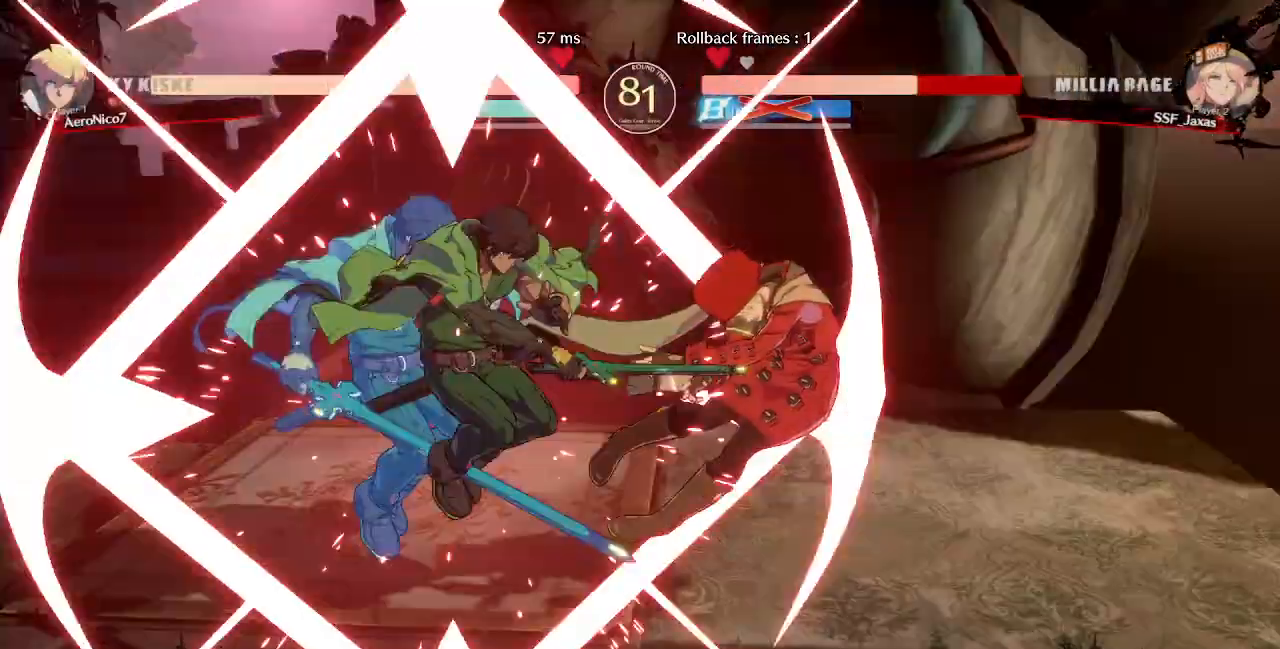
{"dt_ms": 520, "buttons": ["DPAD_RIGHT"]}
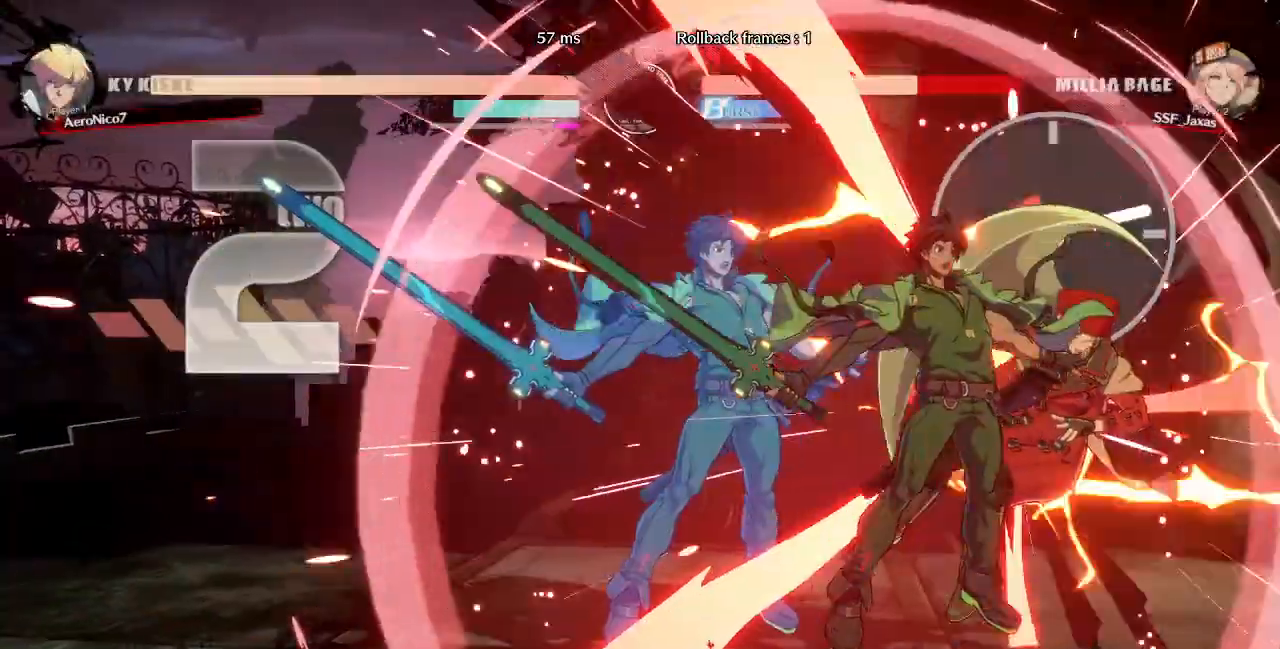
{"dt_ms": 1000, "buttons": ["DPAD_RIGHT"], "events": [[480, "DPAD_DOWN", "down"], [480, "L2", "down"], [600, "L2", "up"], [800, "DPAD_DOWN", "up"], [880, "DPAD_DOWN", "down"], [960, "DPAD_DOWN", "up"]]}
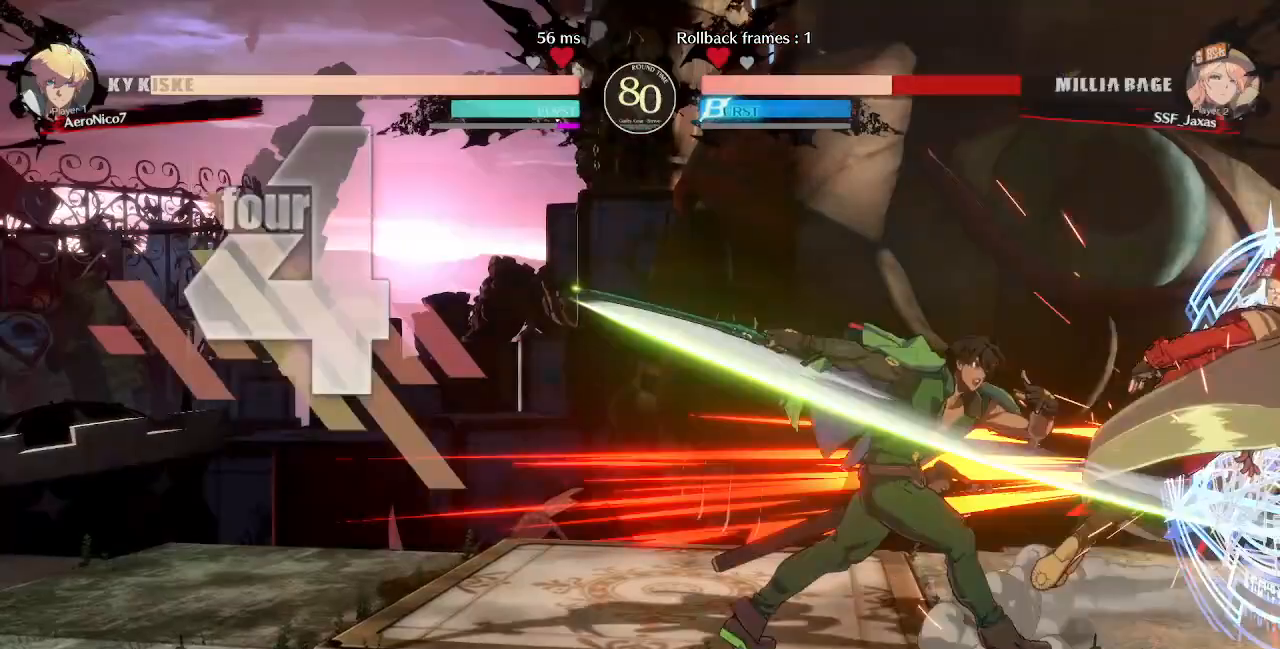
{"dt_ms": 480, "buttons": ["DPAD_RIGHT"], "events": [[360, "R2", "down"], [360, "SQUARE", "down"], [440, "R2", "up"], [440, "SQUARE", "up"]]}